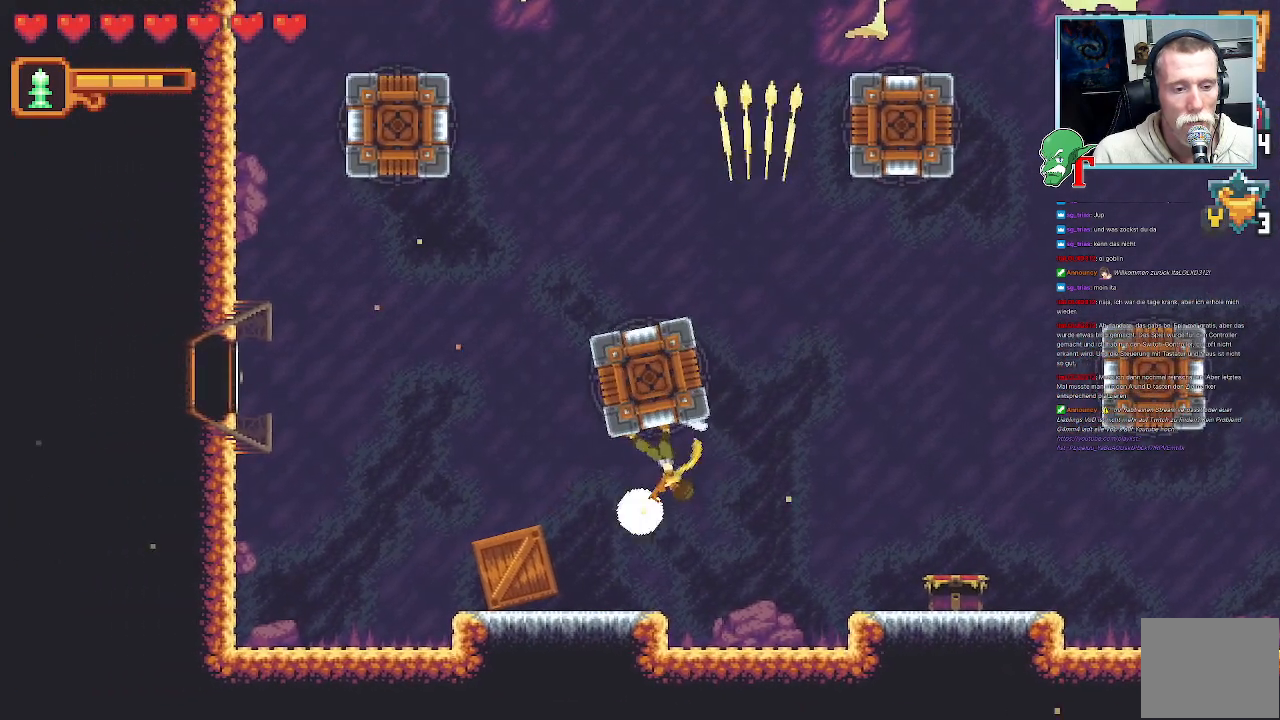
Gameplay with a controller (PlayStation layout); each line is a JSON object with the inputs held at the frame after it. "events" lists button and stick changes between this image and that frame as [ms after this image, input, new state], when the widget could be followed in between.
{"buttons": ["SQUARE"], "left_stick": "down-left", "right_stick": "center", "events": []}
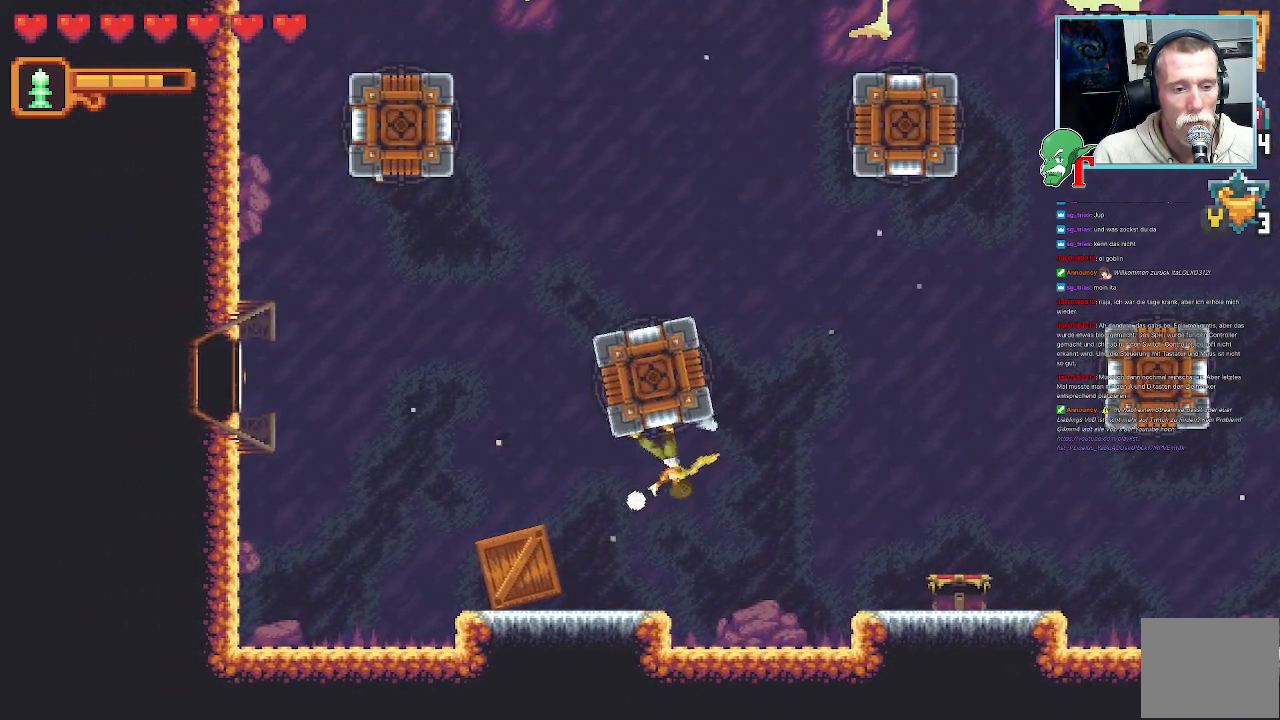
{"buttons": [], "left_stick": "up-right", "right_stick": "center", "events": [[134, "SQUARE", "up"], [403, "left_stick", "right"], [453, "left_stick", "up-right"]]}
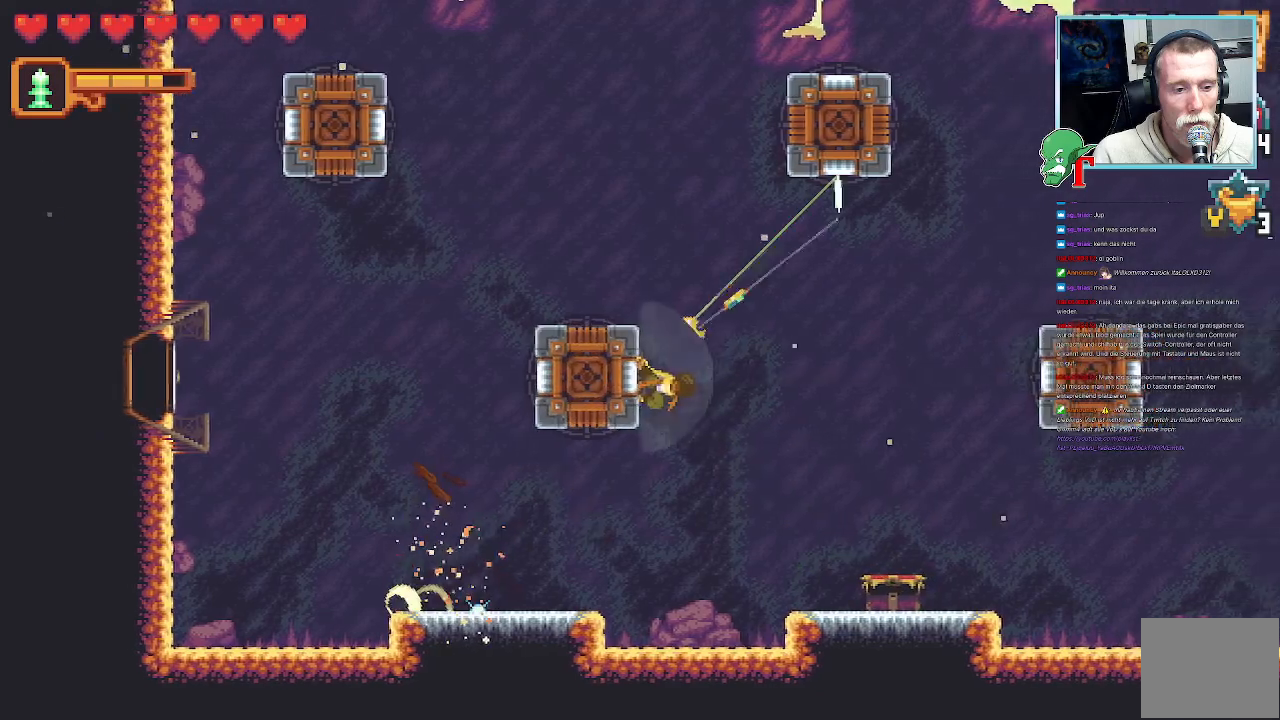
{"buttons": ["SQUARE"], "left_stick": "up", "right_stick": "center", "events": [[100, "left_stick", "up"], [235, "SQUARE", "down"]]}
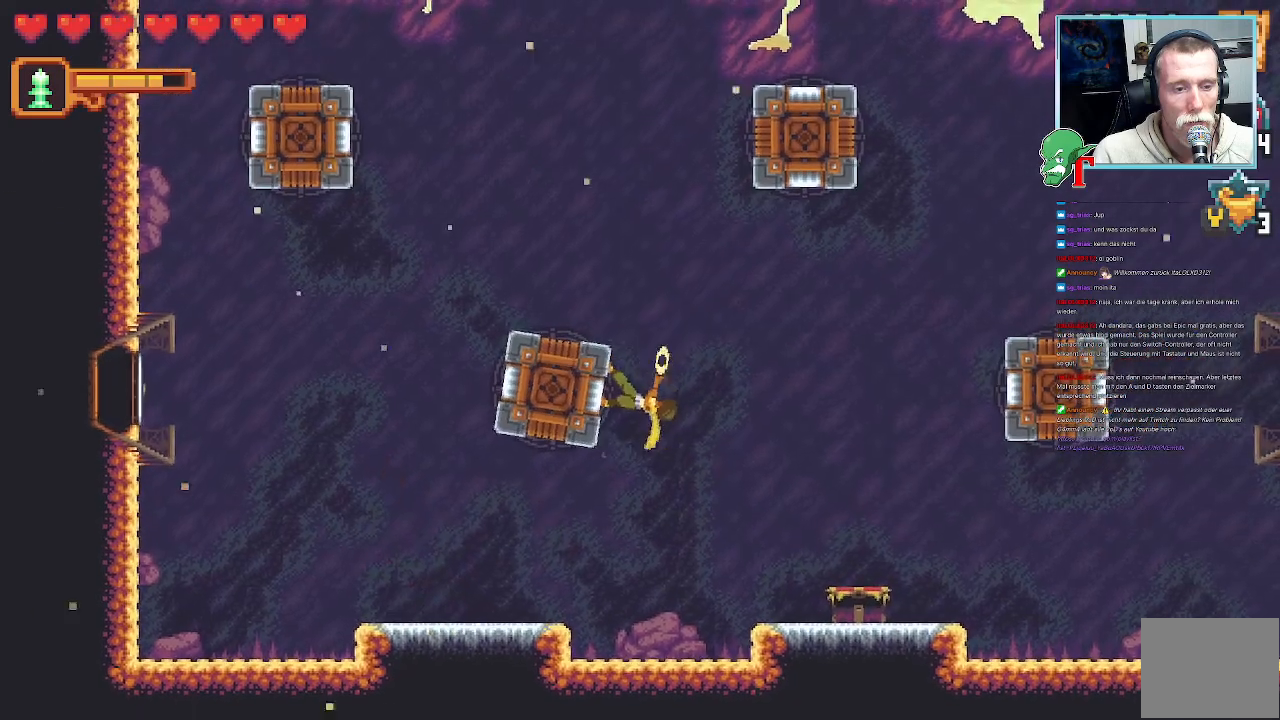
{"buttons": [], "left_stick": "down-left", "right_stick": "center", "events": [[319, "SQUARE", "up"], [419, "left_stick", "center"], [487, "left_stick", "down-left"]]}
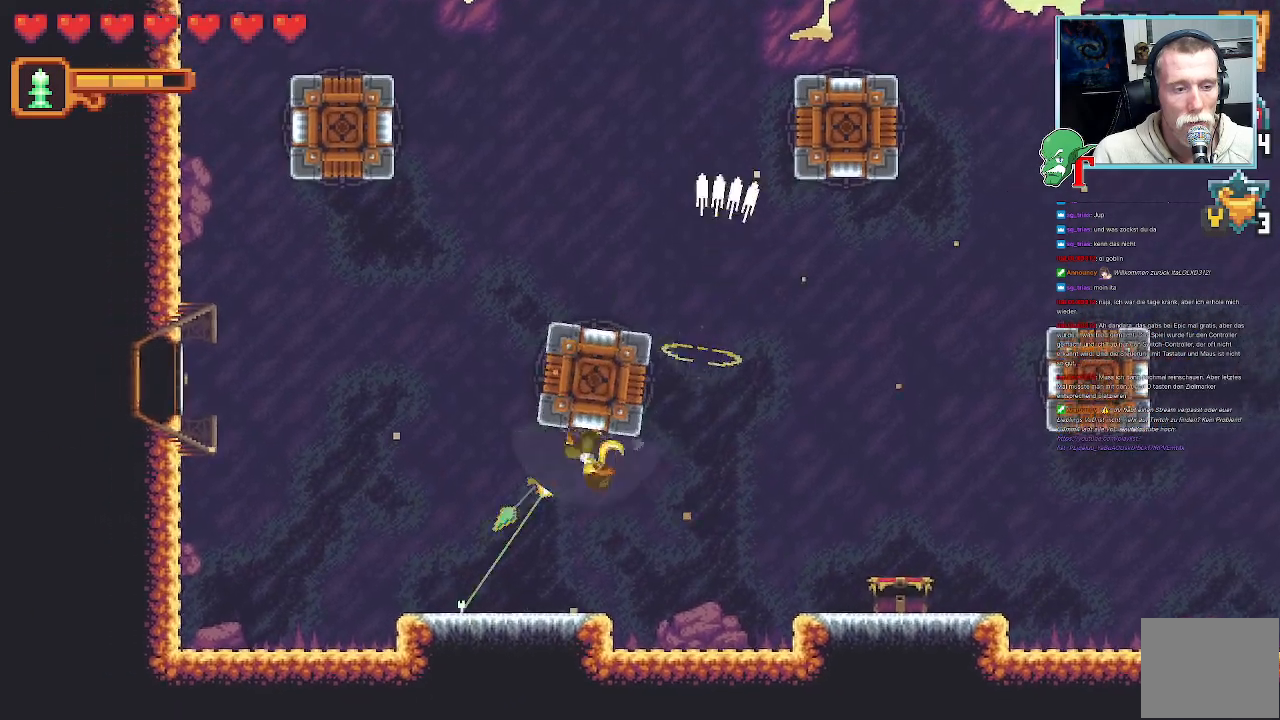
{"buttons": ["CROSS"], "left_stick": "up-left", "right_stick": "center", "events": [[151, "CROSS", "down"], [286, "CROSS", "up"], [353, "left_stick", "up-left"], [454, "CROSS", "down"]]}
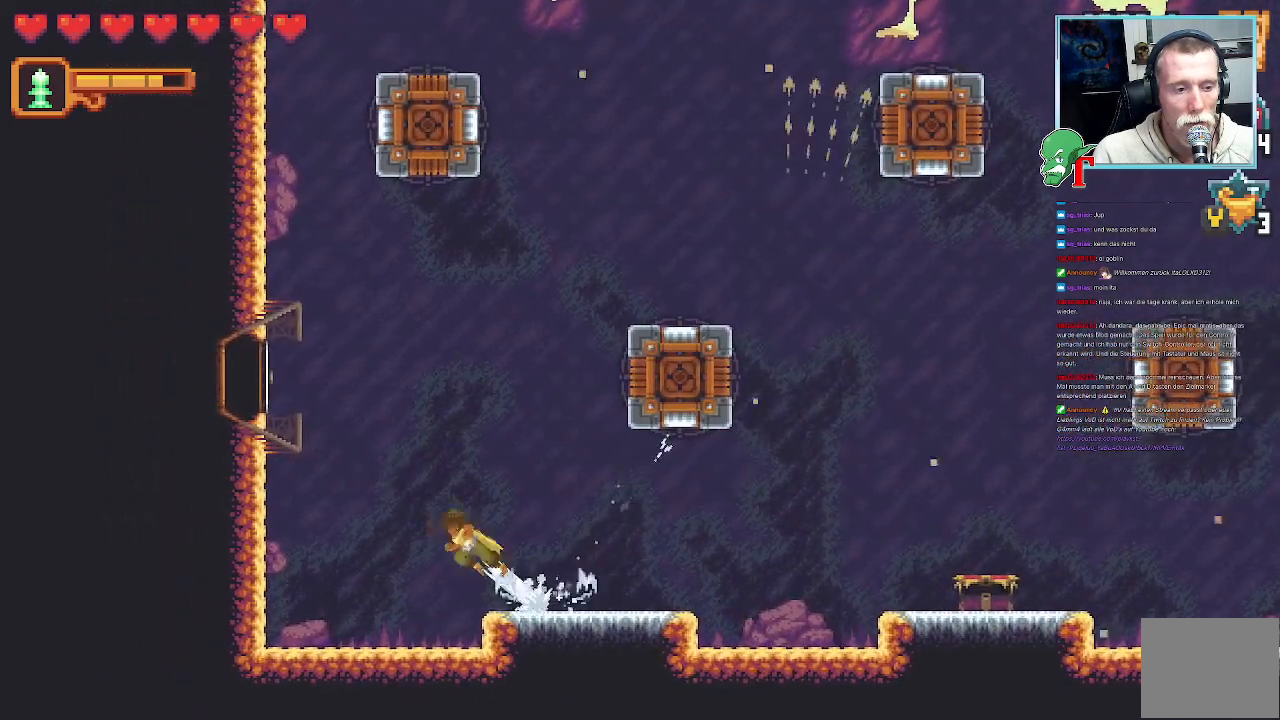
{"buttons": [], "left_stick": "center", "right_stick": "center", "events": [[134, "CROSS", "up"], [202, "left_stick", "center"]]}
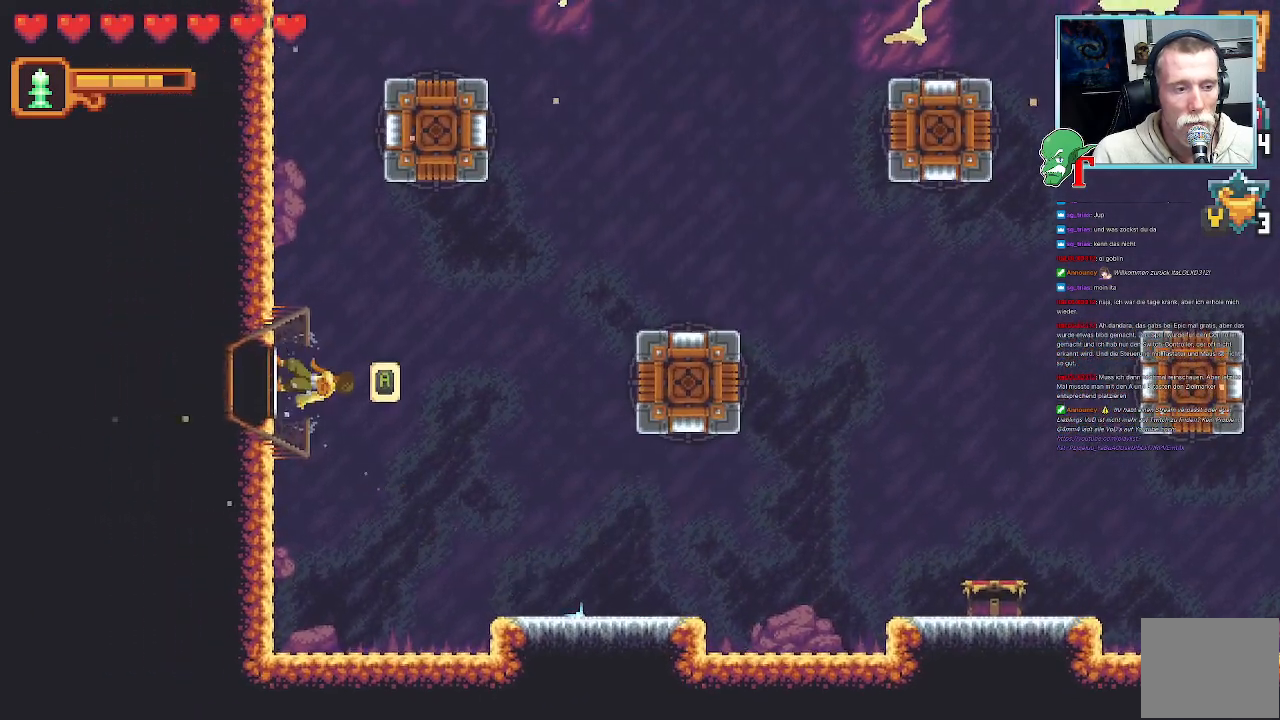
{"buttons": [], "left_stick": "center", "right_stick": "center", "events": []}
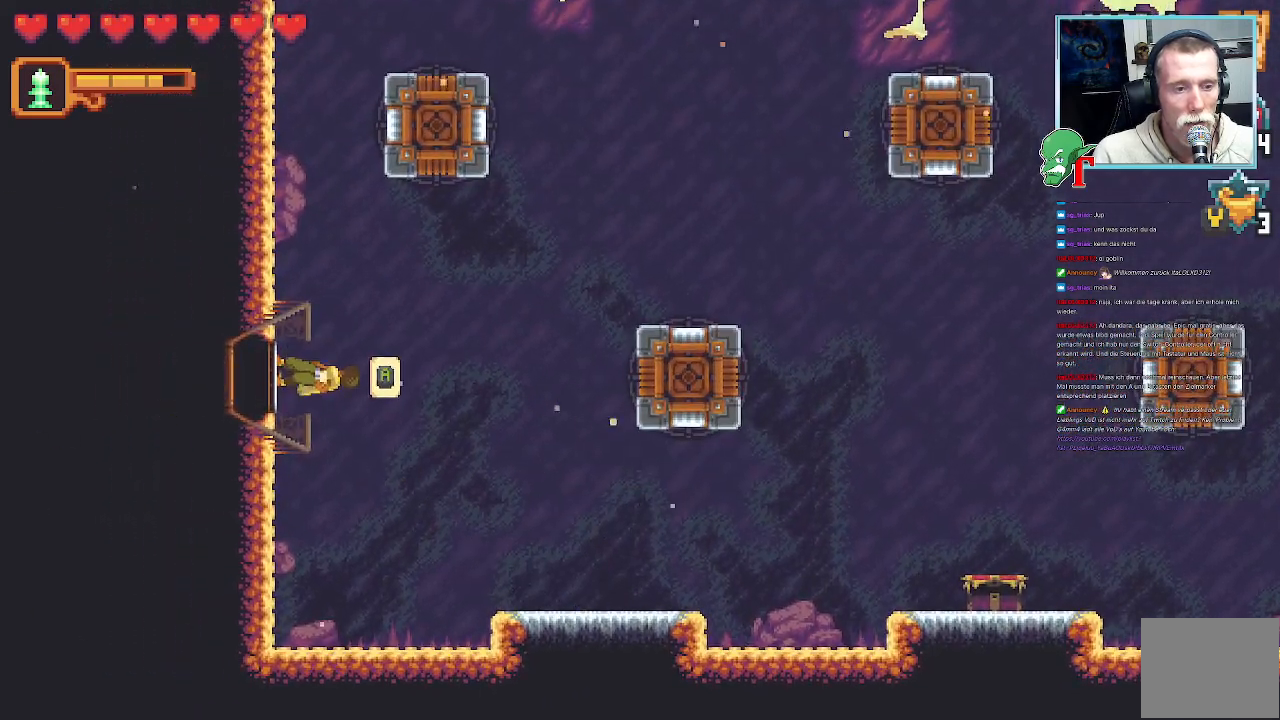
{"buttons": ["SELECT"], "left_stick": "center", "right_stick": "center", "events": [[184, "SELECT", "down"]]}
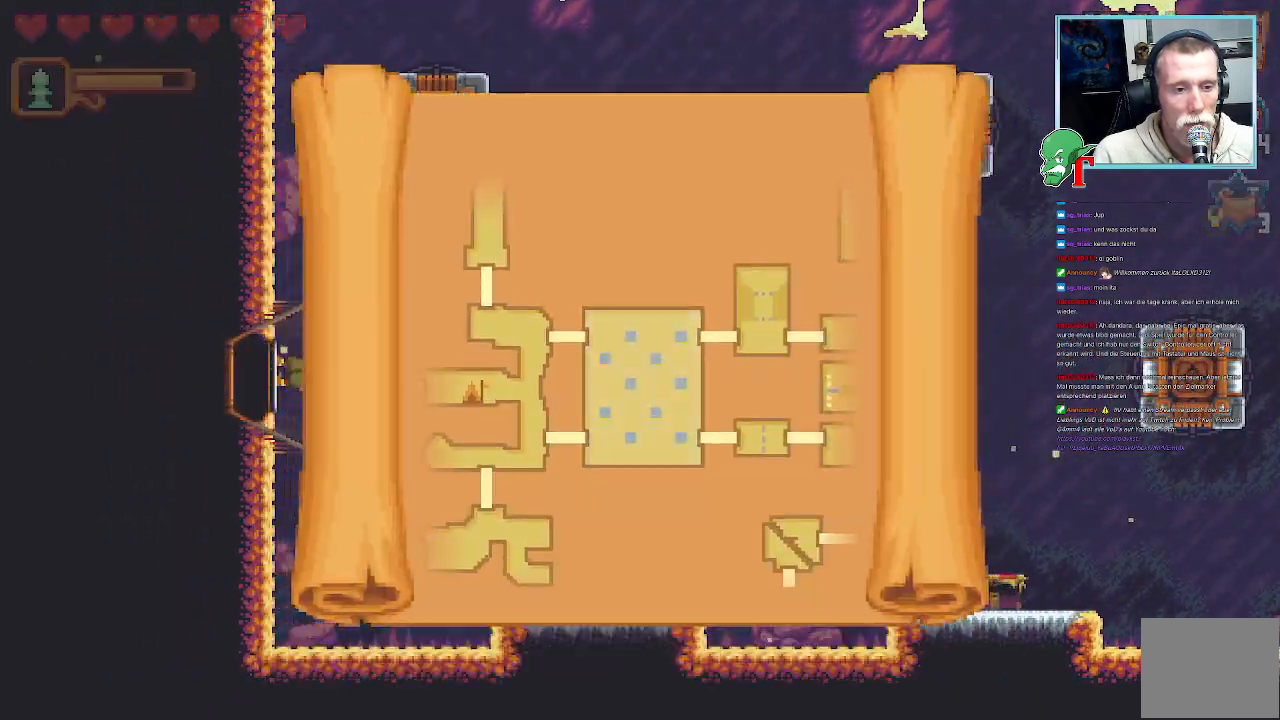
{"buttons": ["SELECT"], "left_stick": "center", "right_stick": "center", "events": []}
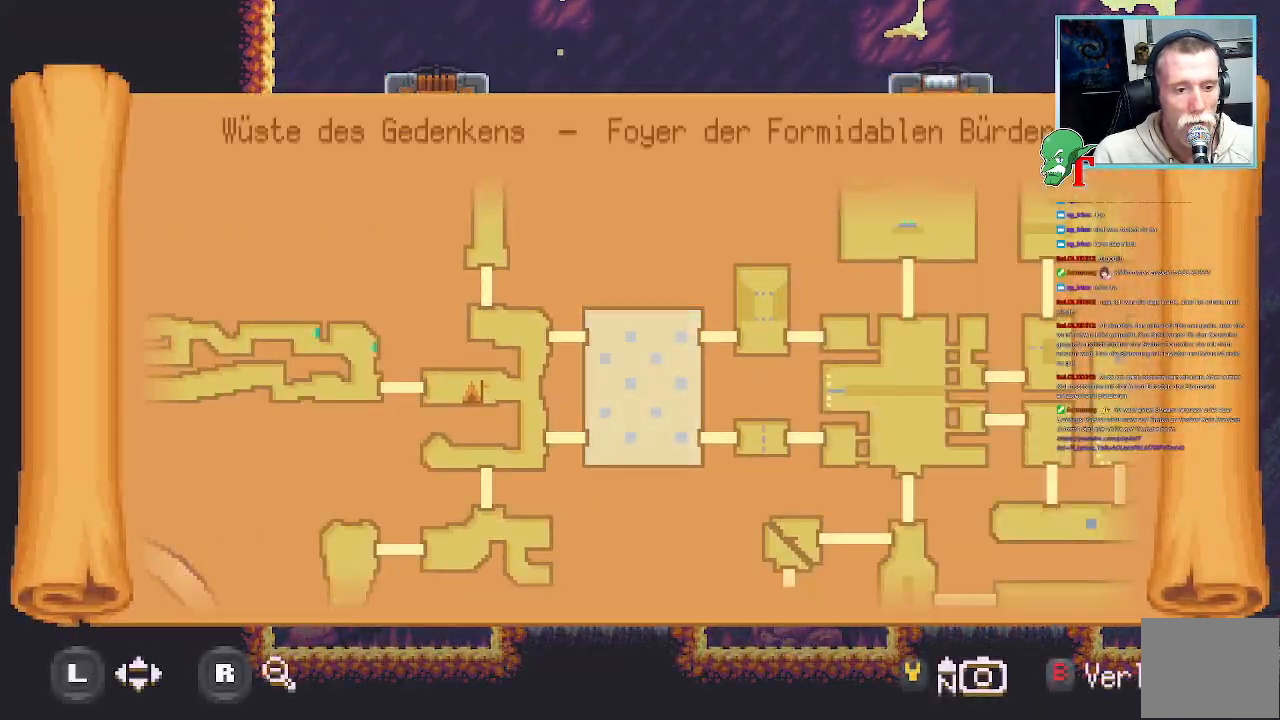
{"buttons": [], "left_stick": "center", "right_stick": "center", "events": [[336, "SELECT", "up"]]}
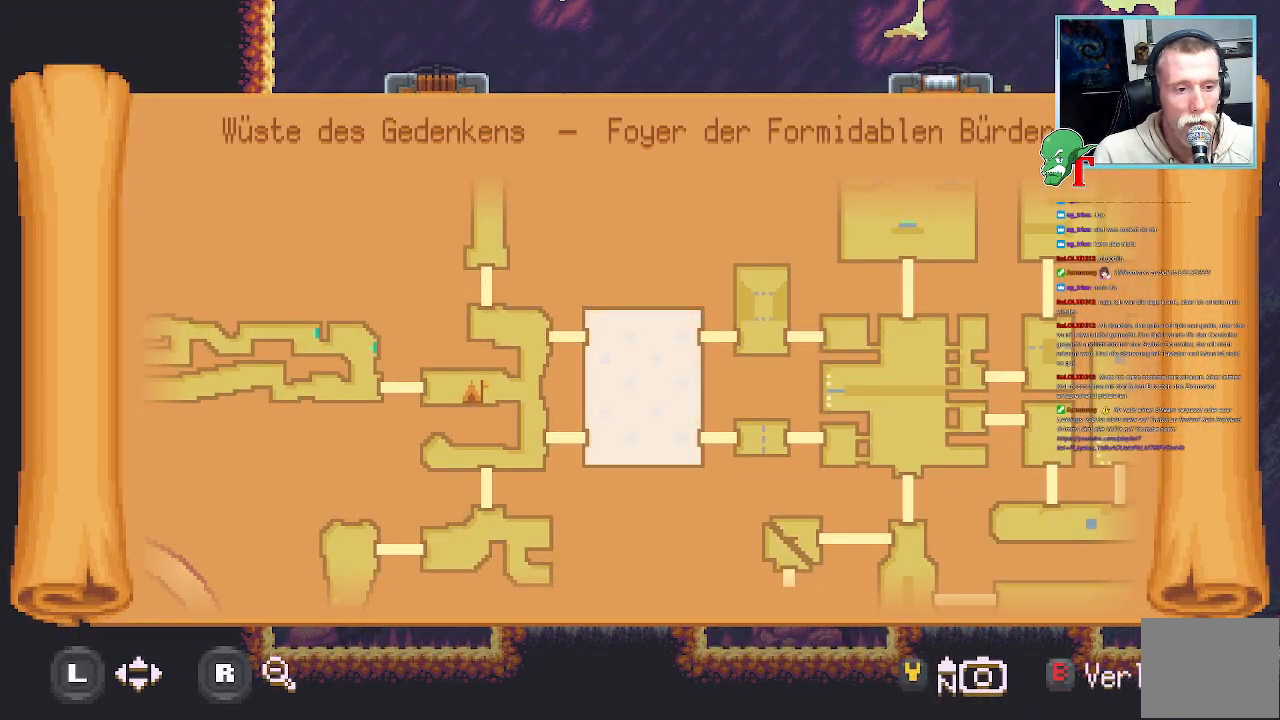
{"buttons": [], "left_stick": "center", "right_stick": "center", "events": []}
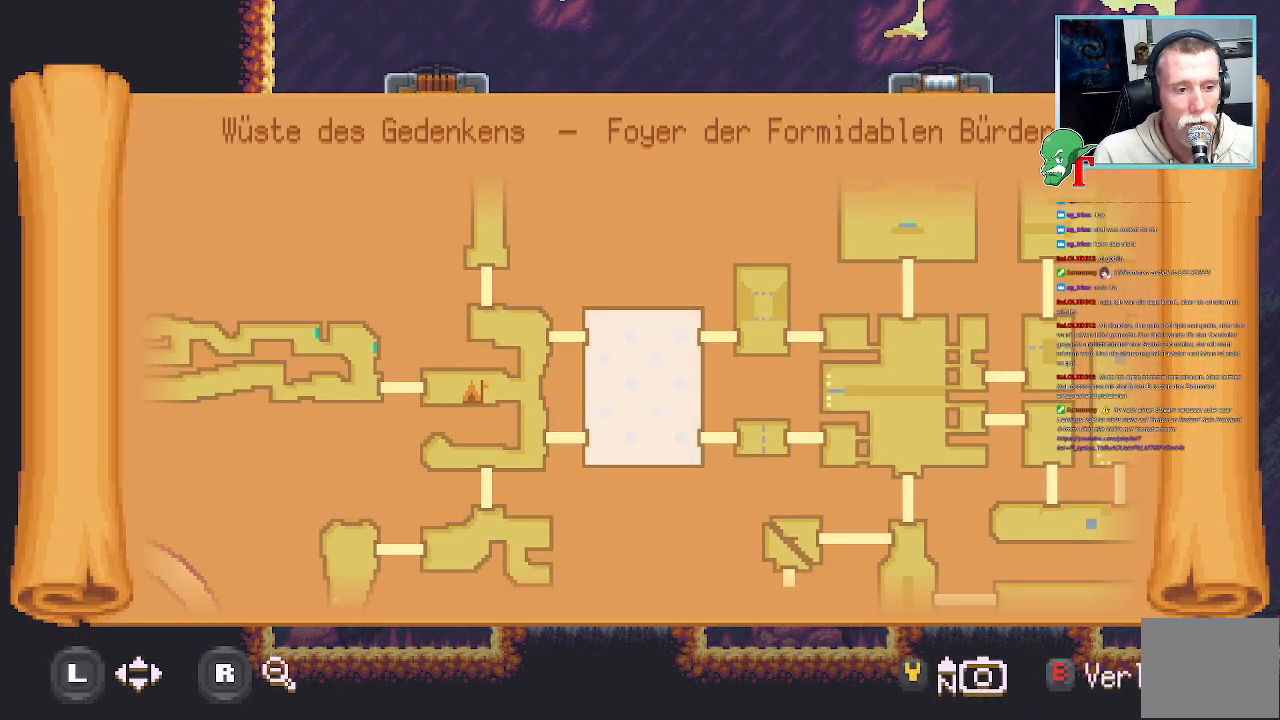
{"buttons": [], "left_stick": "center", "right_stick": "center", "events": [[151, "SELECT", "down"], [252, "SELECT", "up"]]}
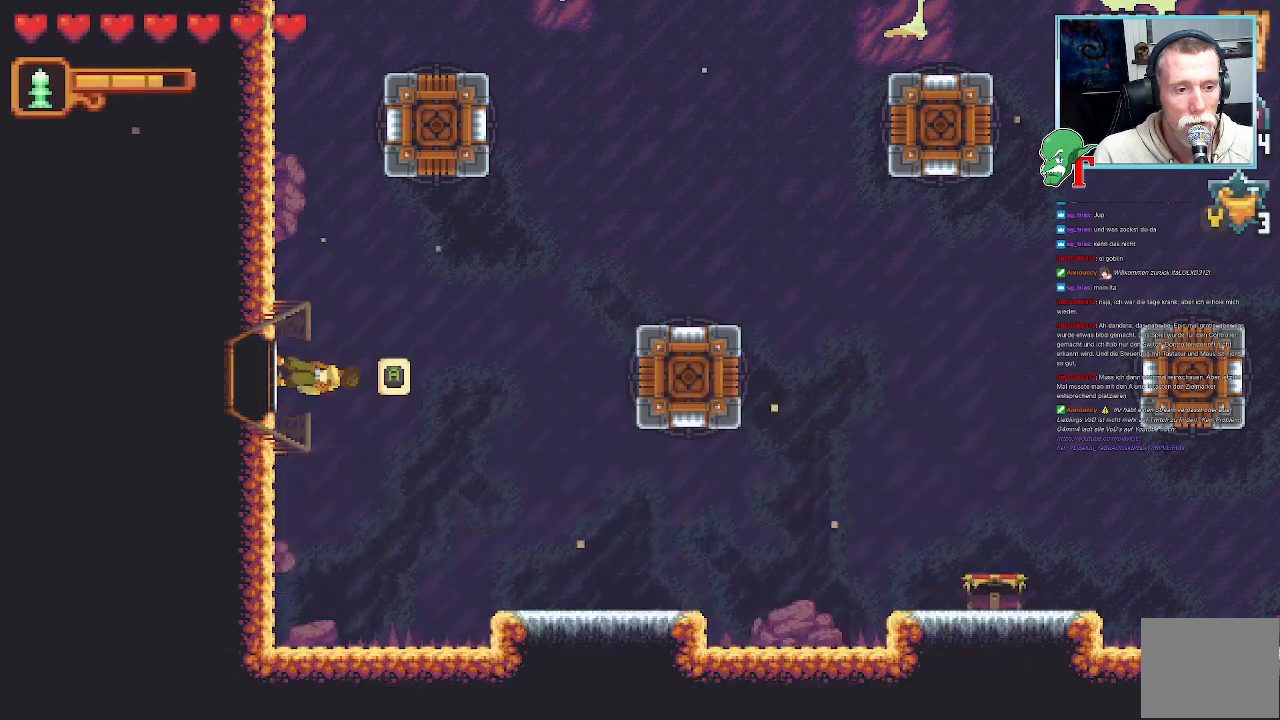
{"buttons": [], "left_stick": "center", "right_stick": "center", "events": [[201, "SELECT", "down"], [352, "SELECT", "up"]]}
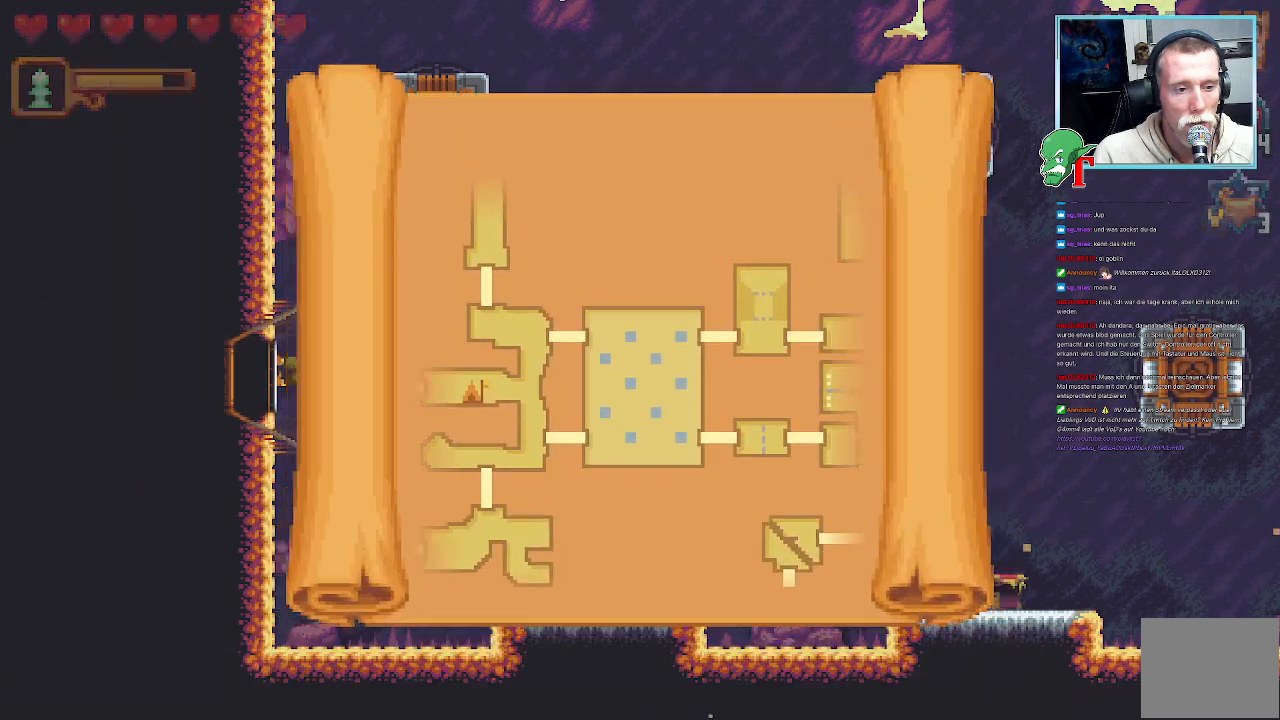
{"buttons": [], "left_stick": "center", "right_stick": "center", "events": []}
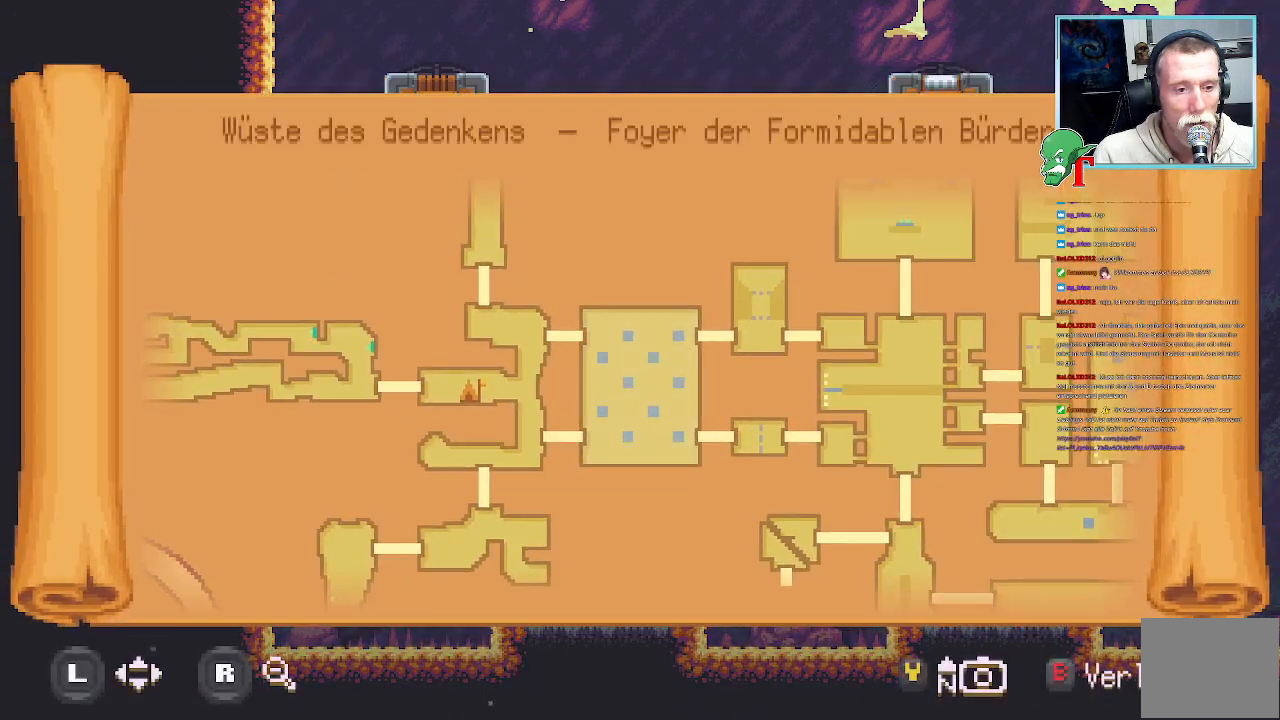
{"buttons": [], "left_stick": "center", "right_stick": "center", "events": [[17, "left_stick", "right"], [218, "left_stick", "center"]]}
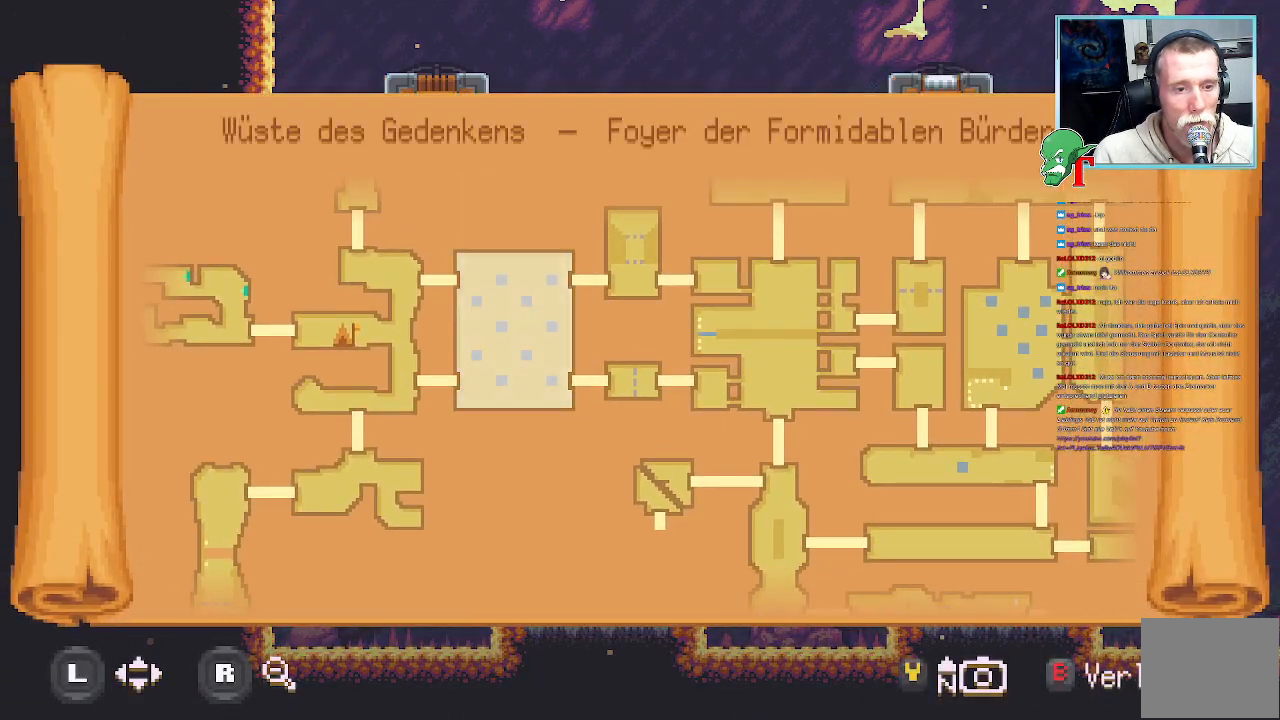
{"buttons": [], "left_stick": "center", "right_stick": "center", "events": [[185, "left_stick", "down"], [319, "left_stick", "center"]]}
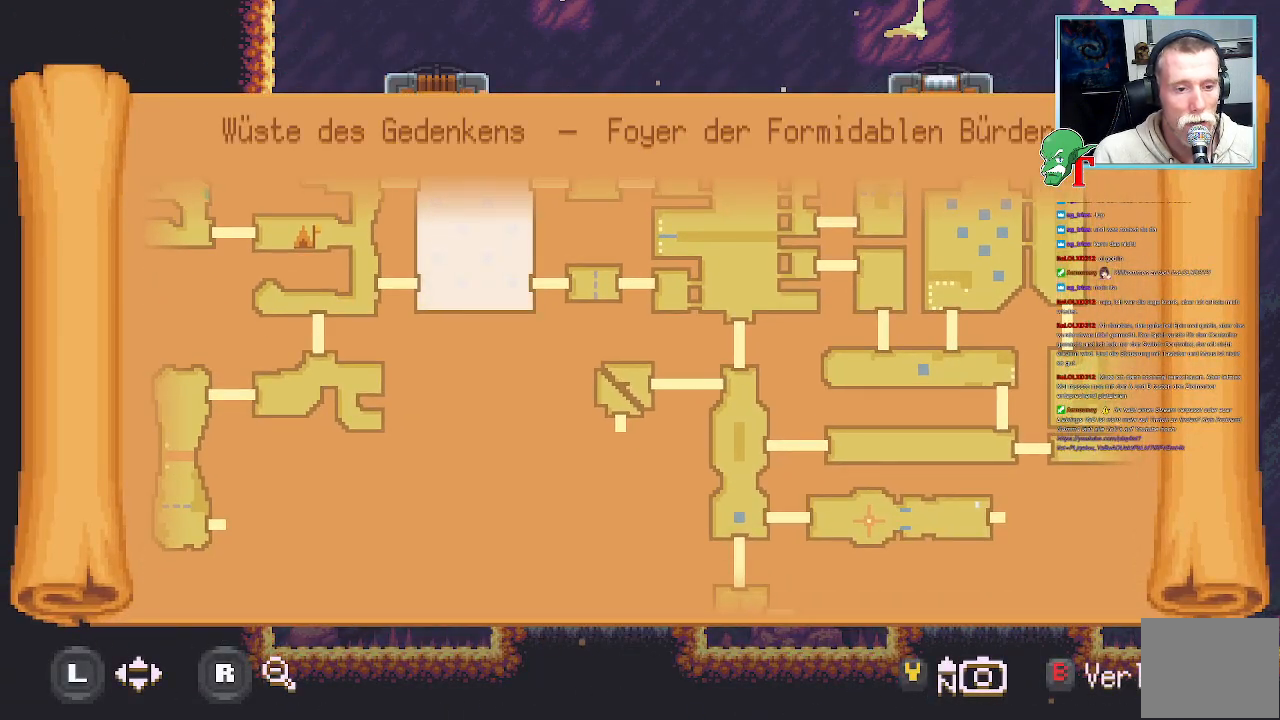
{"buttons": [], "left_stick": "center", "right_stick": "center", "events": []}
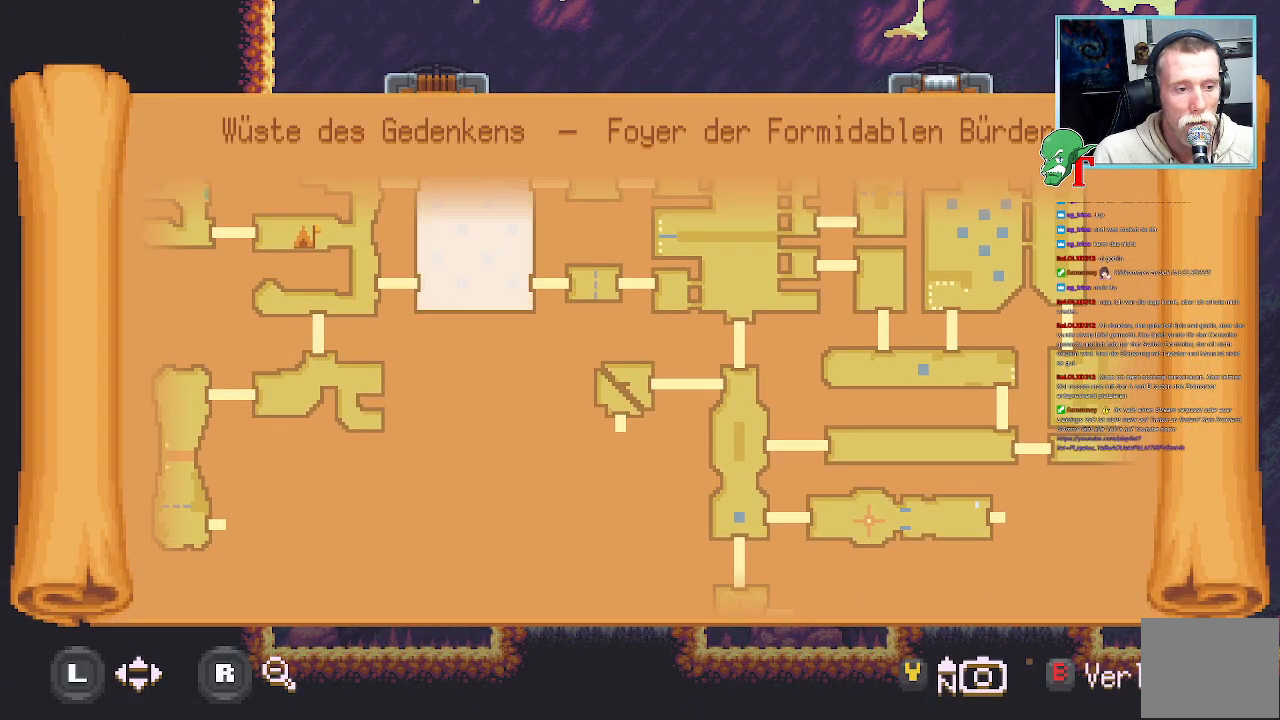
{"buttons": [], "left_stick": "left", "right_stick": "center", "events": [[117, "left_stick", "left"], [168, "left_stick", "center"], [470, "left_stick", "left"]]}
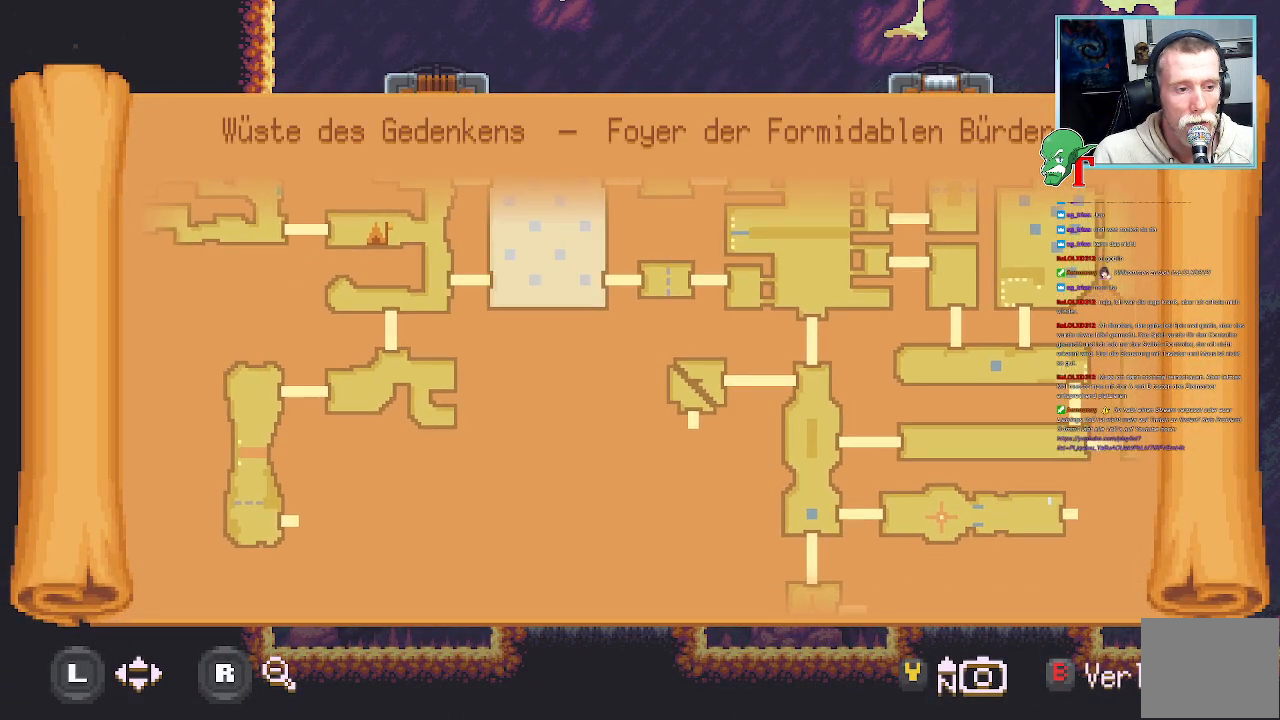
{"buttons": [], "left_stick": "center", "right_stick": "center", "events": [[185, "left_stick", "center"]]}
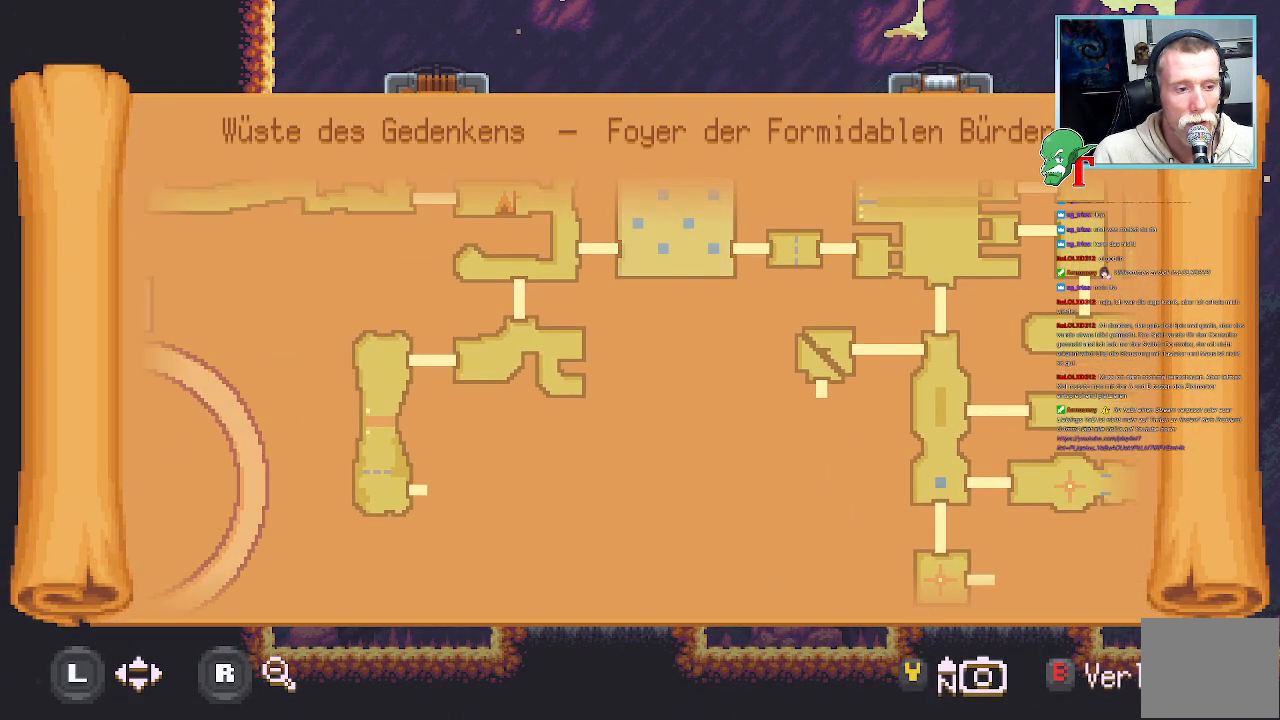
{"buttons": [], "left_stick": "center", "right_stick": "center", "events": []}
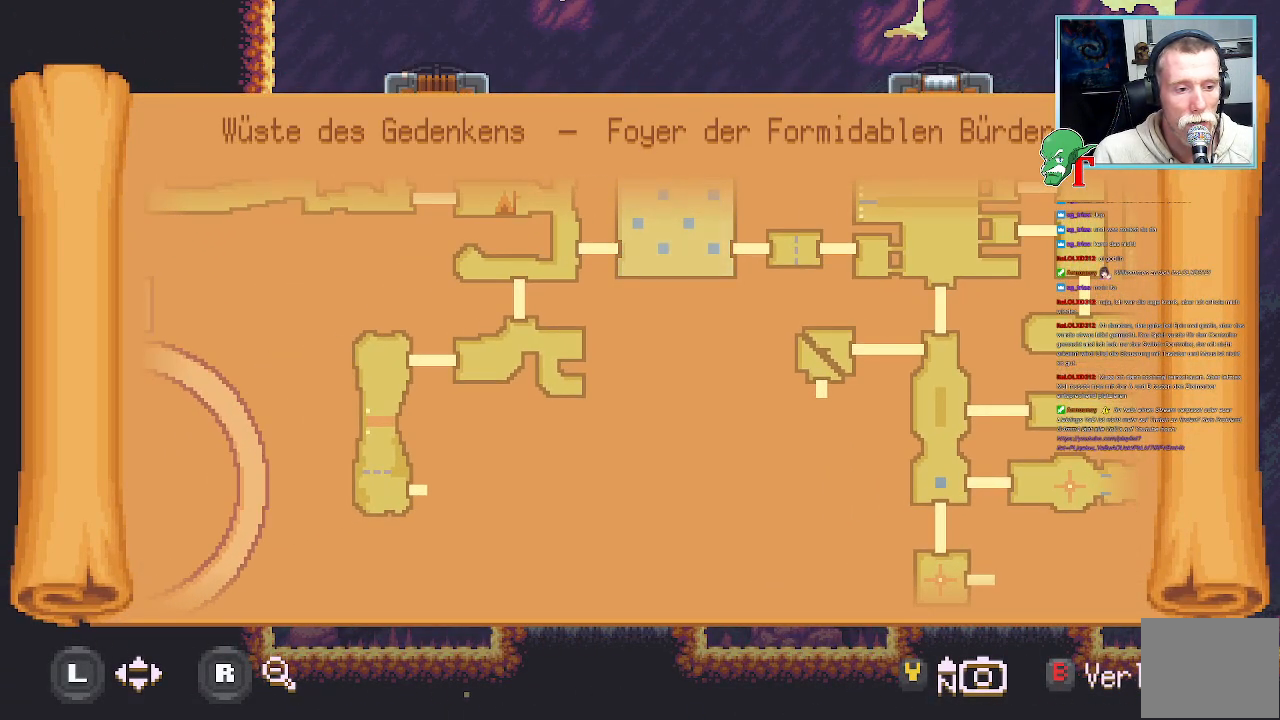
{"buttons": [], "left_stick": "center", "right_stick": "center", "events": []}
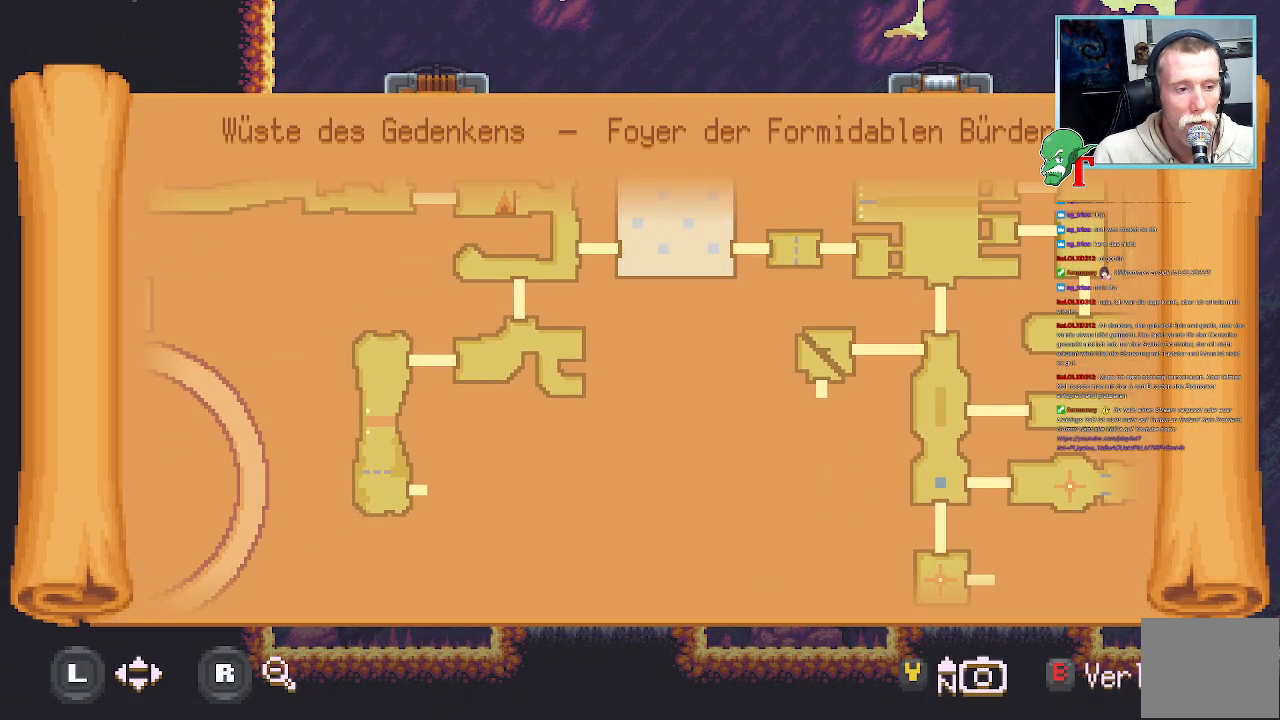
{"buttons": [], "left_stick": "up", "right_stick": "center", "events": [[67, "left_stick", "up"]]}
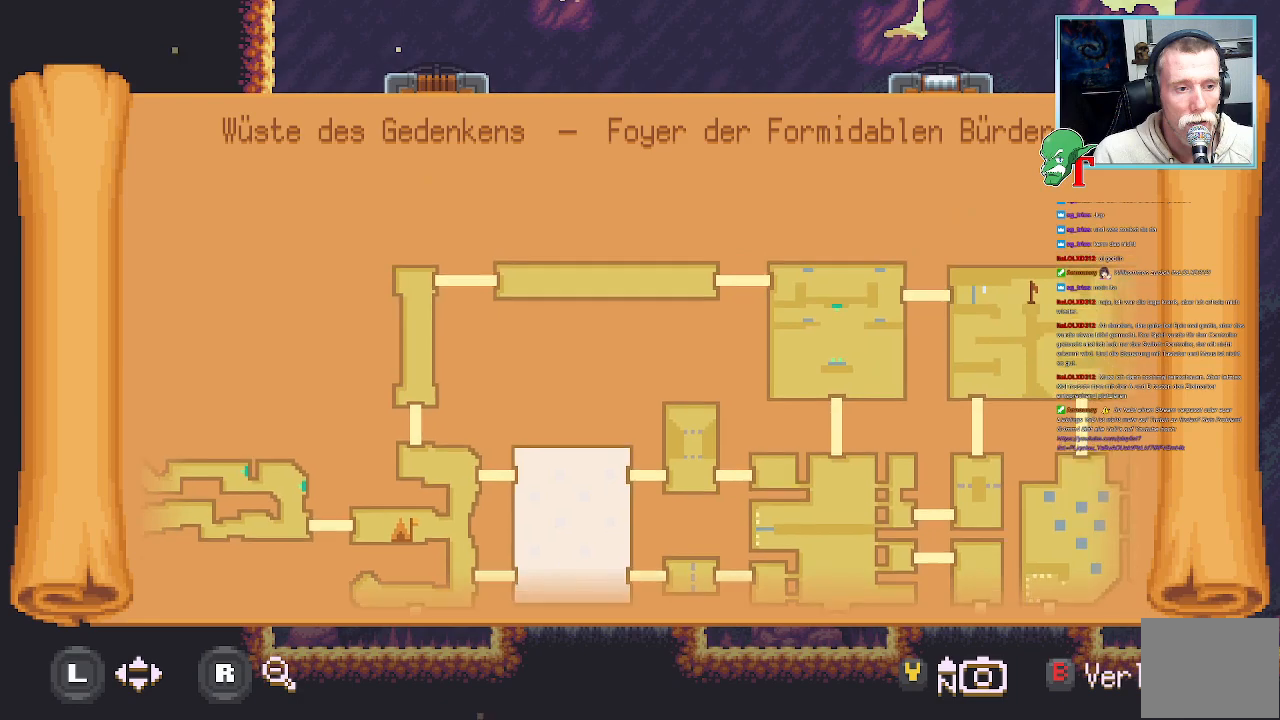
{"buttons": [], "left_stick": "down-right", "right_stick": "center", "events": [[84, "left_stick", "center"], [151, "left_stick", "up"], [251, "left_stick", "center"], [470, "left_stick", "down-right"]]}
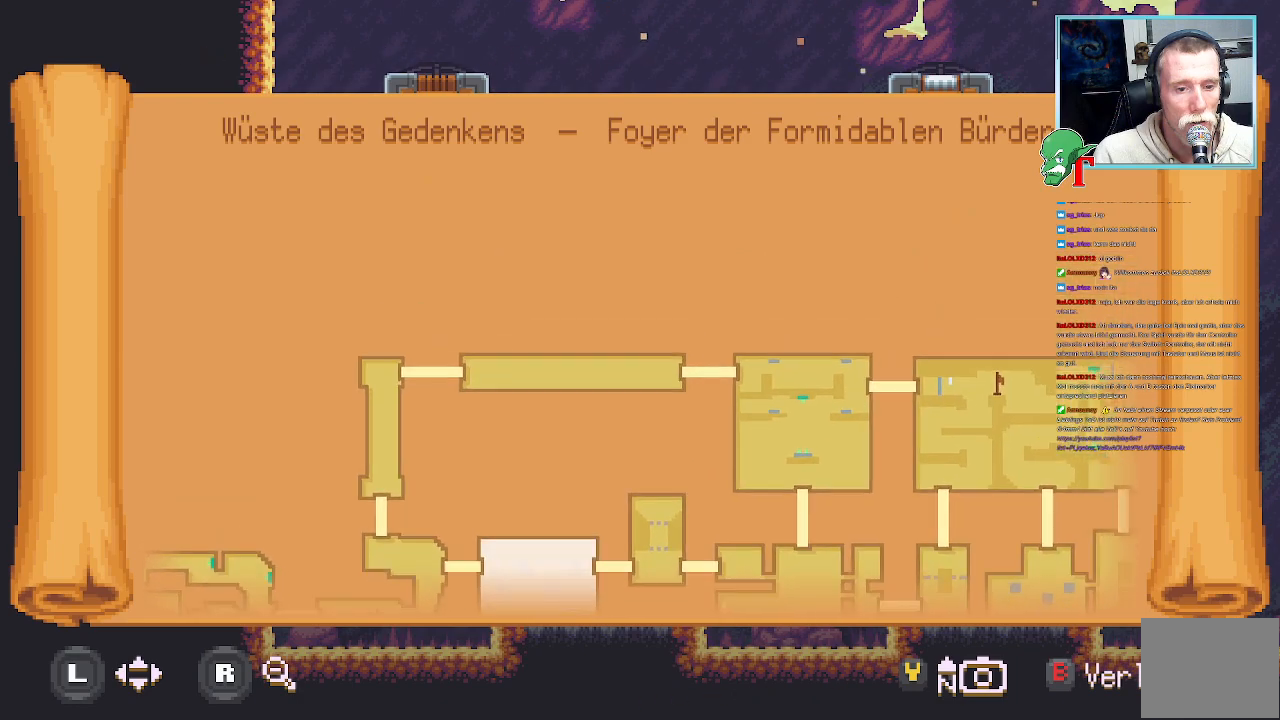
{"buttons": [], "left_stick": "center", "right_stick": "center", "events": [[252, "left_stick", "right"], [487, "left_stick", "center"]]}
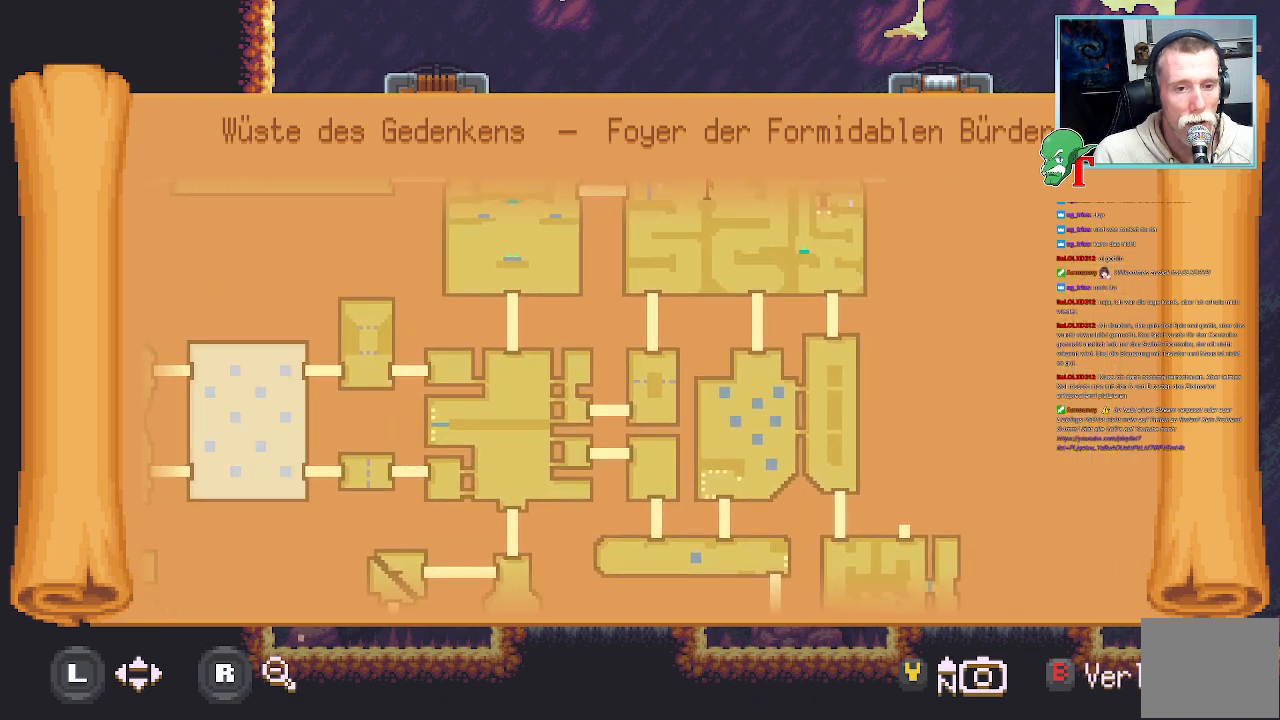
{"buttons": [], "left_stick": "up-right", "right_stick": "center", "events": [[185, "left_stick", "down"], [319, "left_stick", "right"], [369, "left_stick", "up-right"]]}
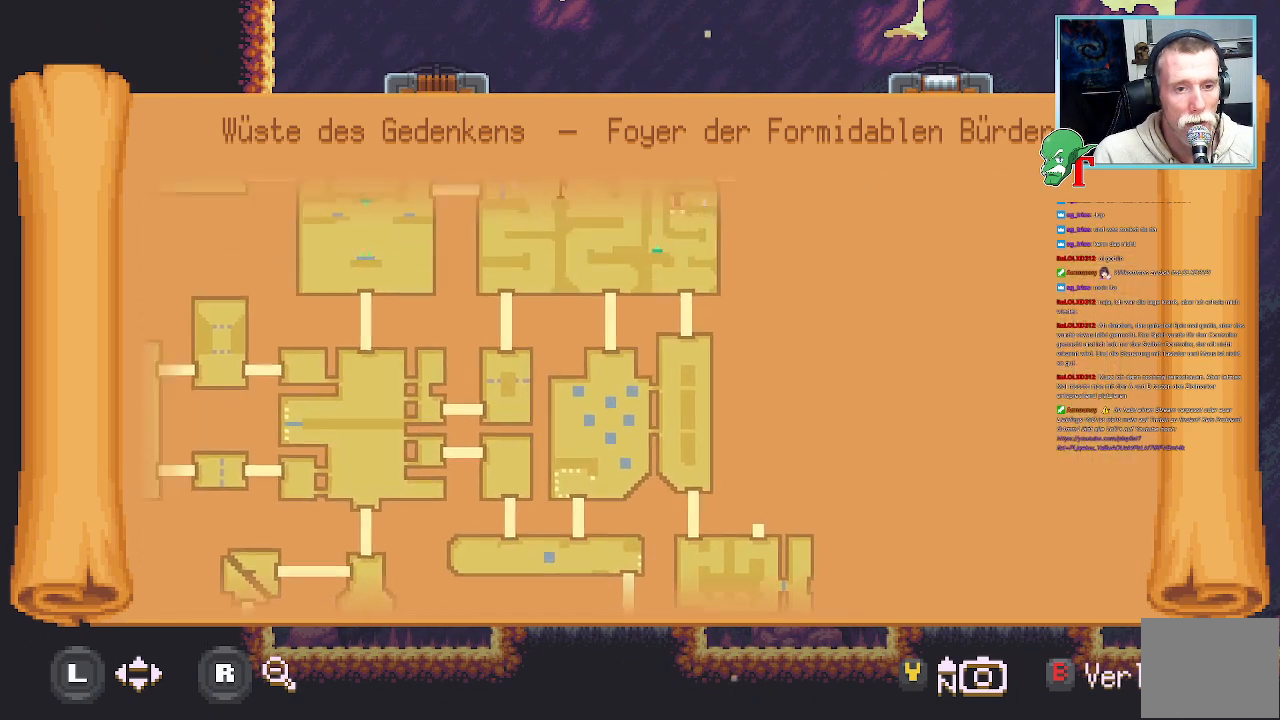
{"buttons": [], "left_stick": "center", "right_stick": "center", "events": [[185, "left_stick", "center"]]}
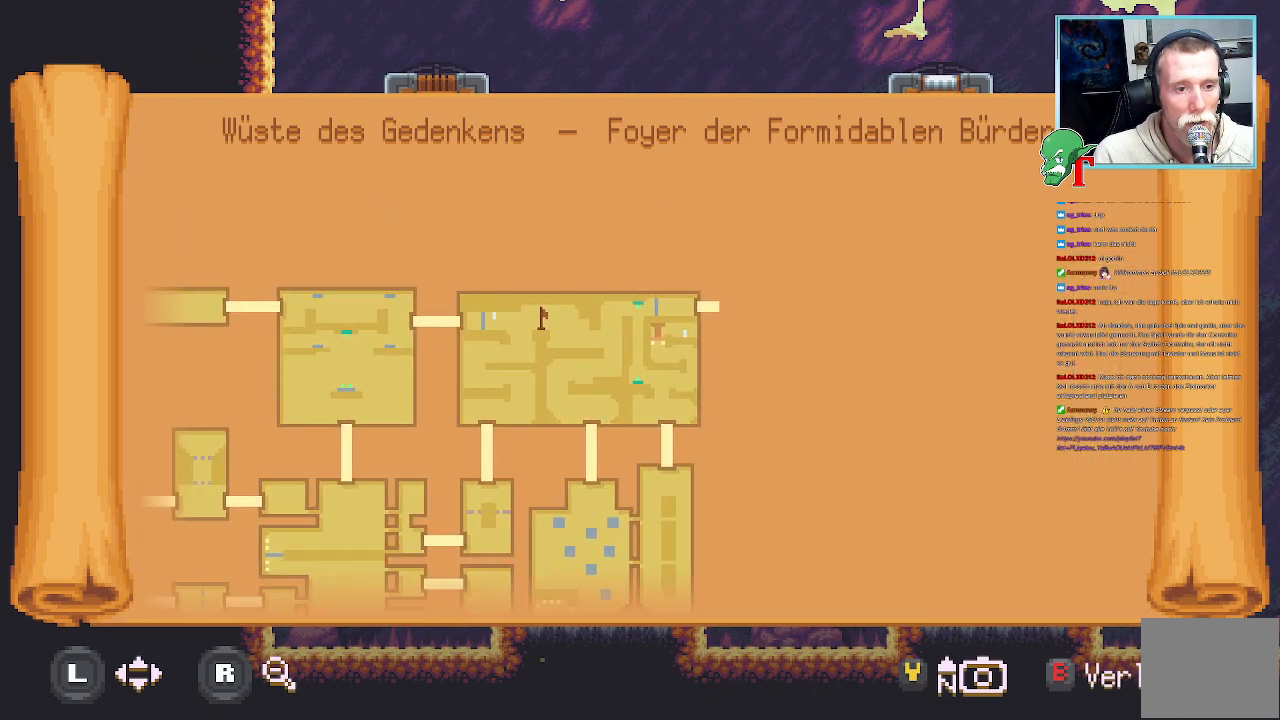
{"buttons": [], "left_stick": "center", "right_stick": "center", "events": []}
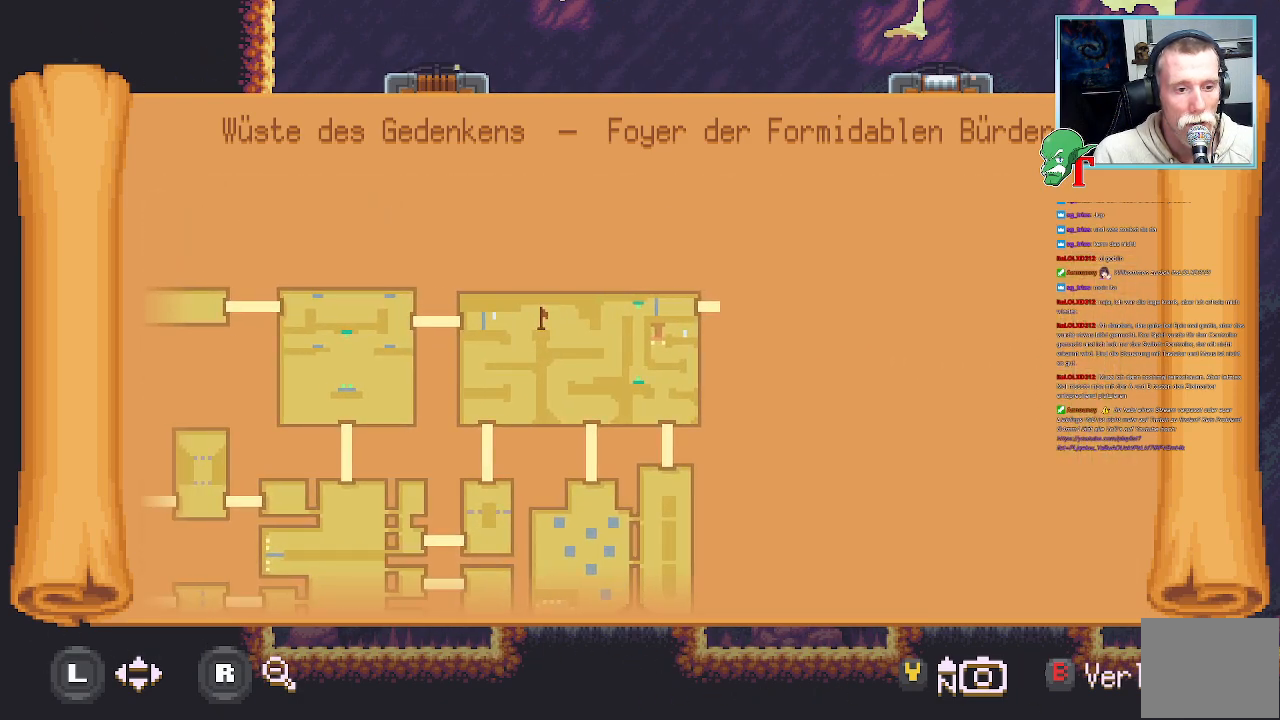
{"buttons": [], "left_stick": "down", "right_stick": "center", "events": [[84, "left_stick", "down"]]}
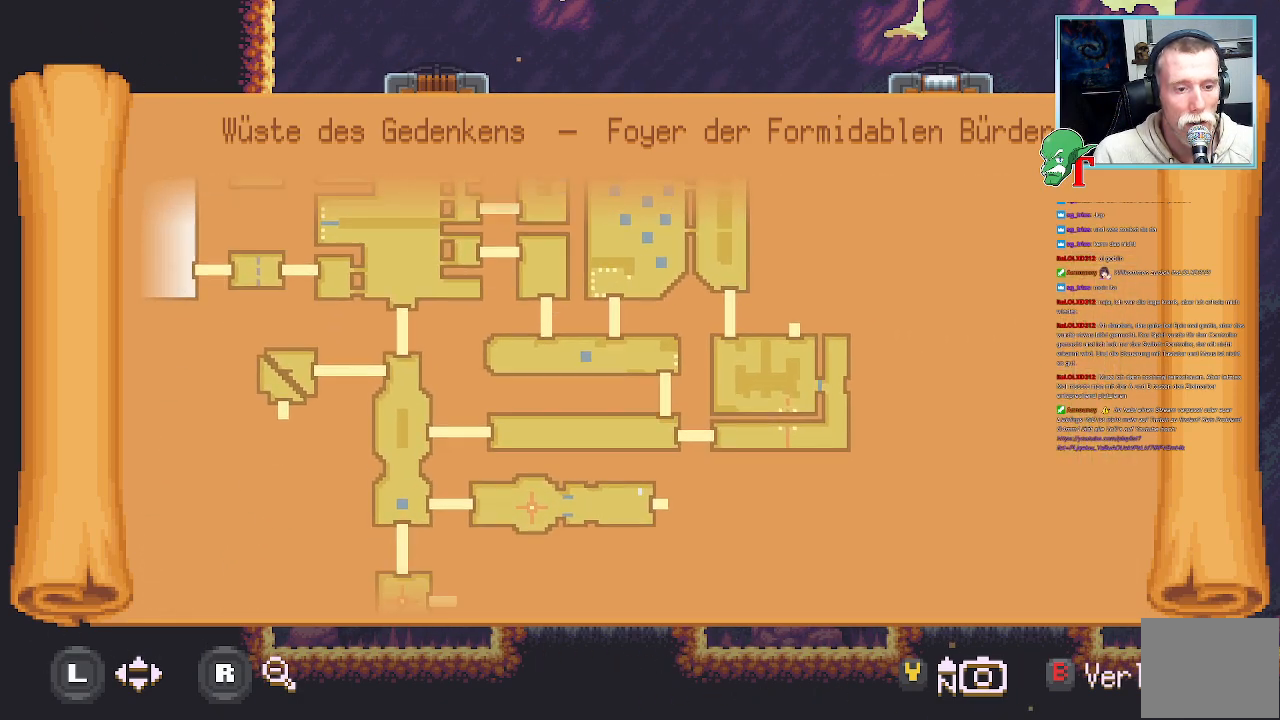
{"buttons": [], "left_stick": "center", "right_stick": "center", "events": [[34, "left_stick", "center"], [286, "left_stick", "down-left"], [470, "left_stick", "center"]]}
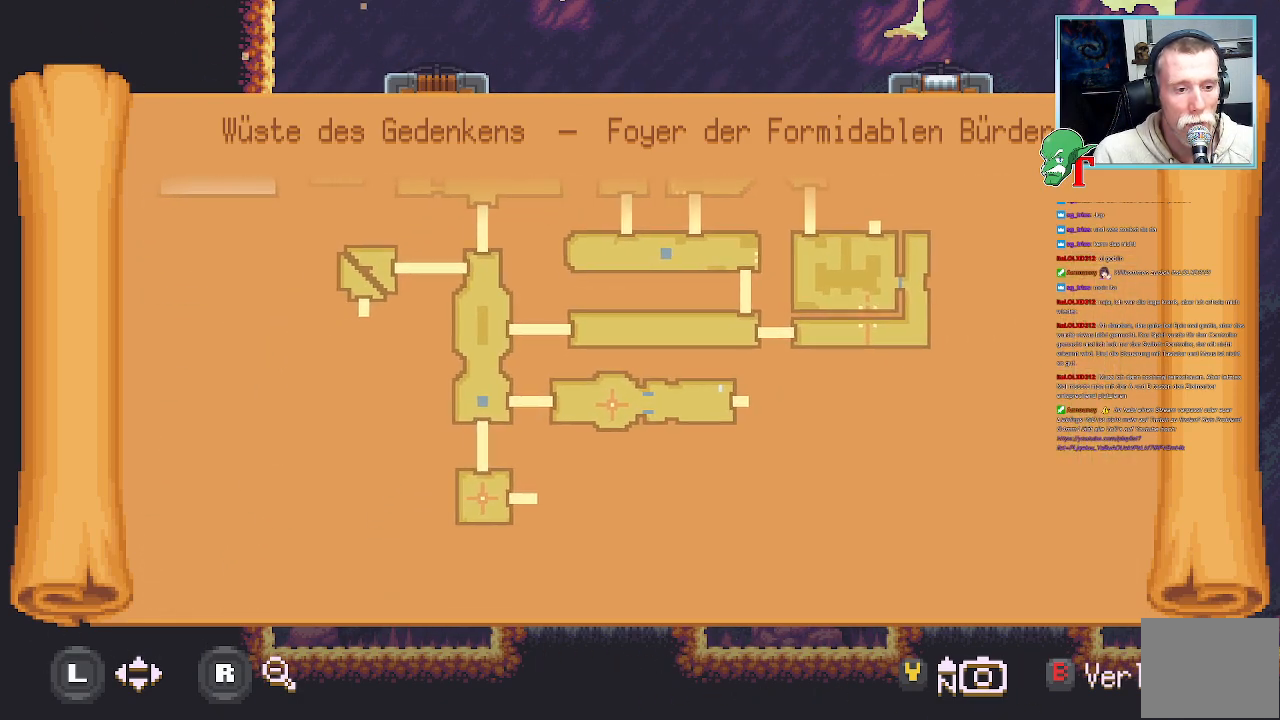
{"buttons": [], "left_stick": "center", "right_stick": "center", "events": []}